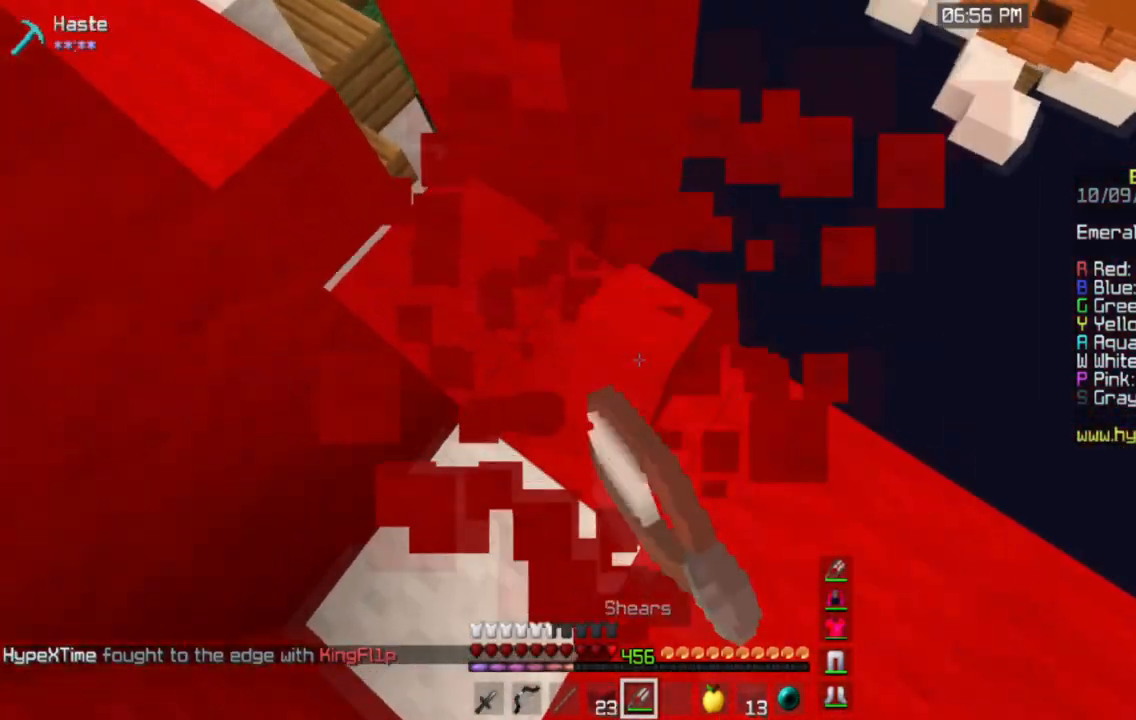
Gameplay with keyboard and mouse; each line is a JSON object with the keys and mouse buttons held at the frame after it. "events" lists presses ("down") and releases ("up") of "a", "d", "s", "space", "w", "mouse_left" and "mouse_right" between this image and that frame as [ms after this image, input, new state], when the widget could be followed in between. "mouse_left", "mouse_right" = the "left", "right" buttons of the "mouse" list. No other keys are recorded. Fast repeated clicks can show as one long hold. Mouse movement is not recorded.
{"keys": ["s"], "mouse": [], "events": [[83, "mouse_left", "up"], [167, "d", "down"], [467, "d", "up"]]}
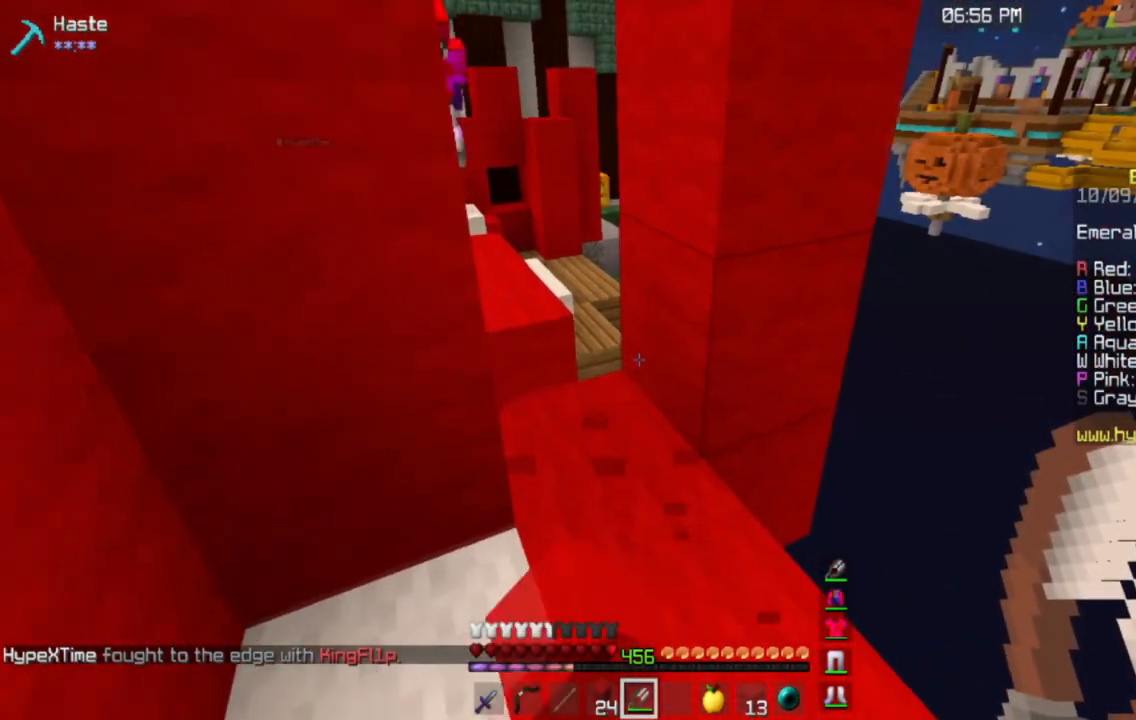
{"keys": ["a", "s"], "mouse": [], "events": [[351, "a", "down"]]}
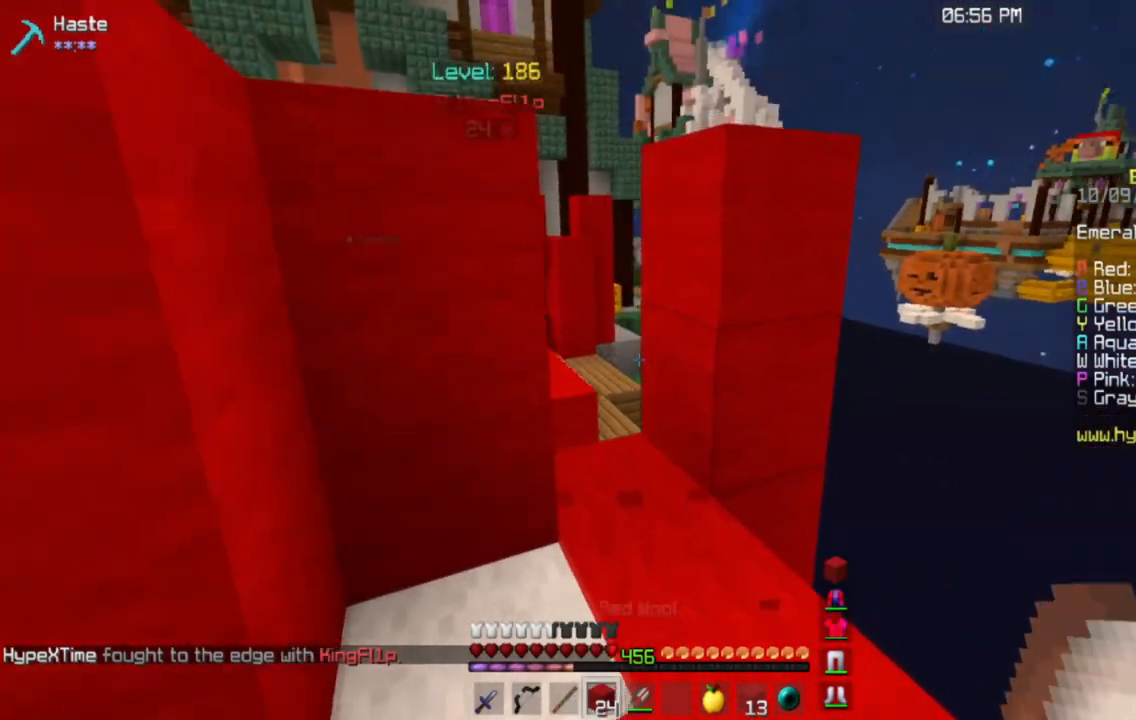
{"keys": ["s"], "mouse": [], "events": [[200, "a", "up"]]}
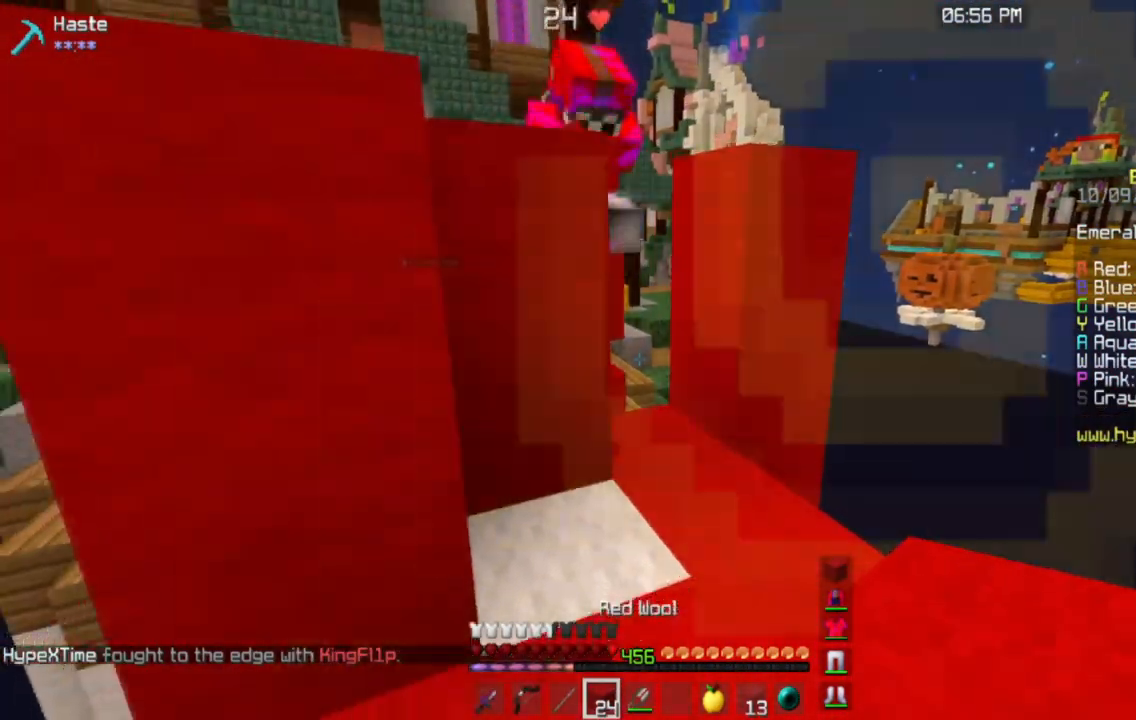
{"keys": [], "mouse": [], "events": [[34, "s", "up"]]}
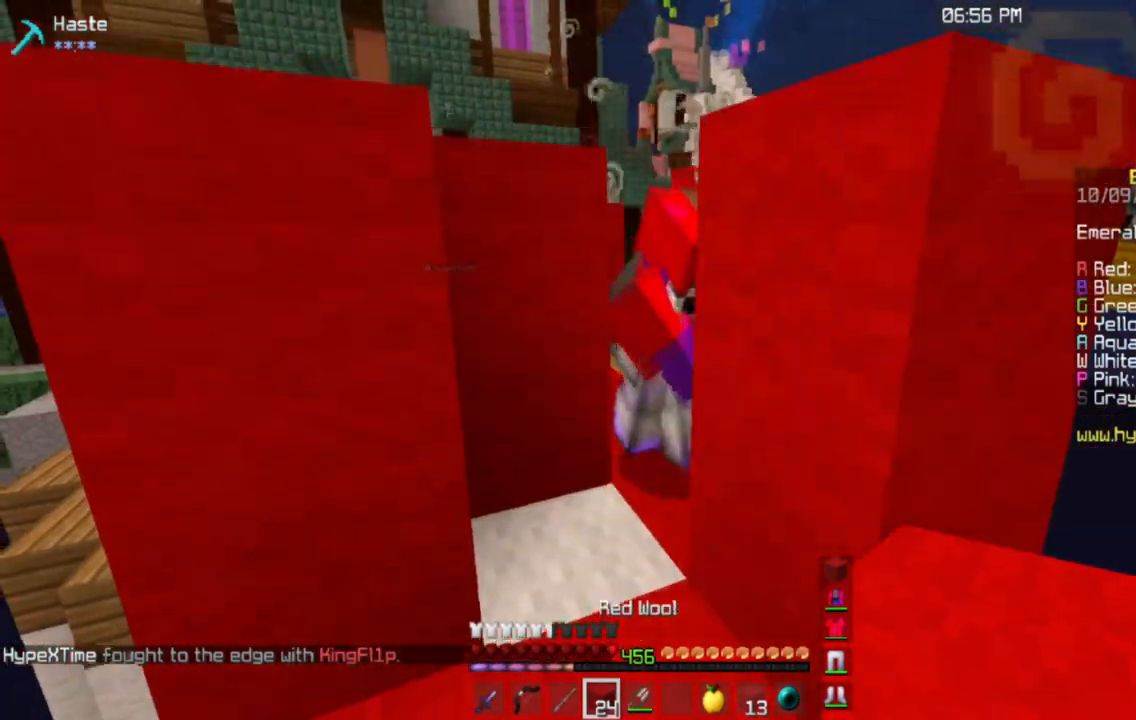
{"keys": [], "mouse": [], "events": []}
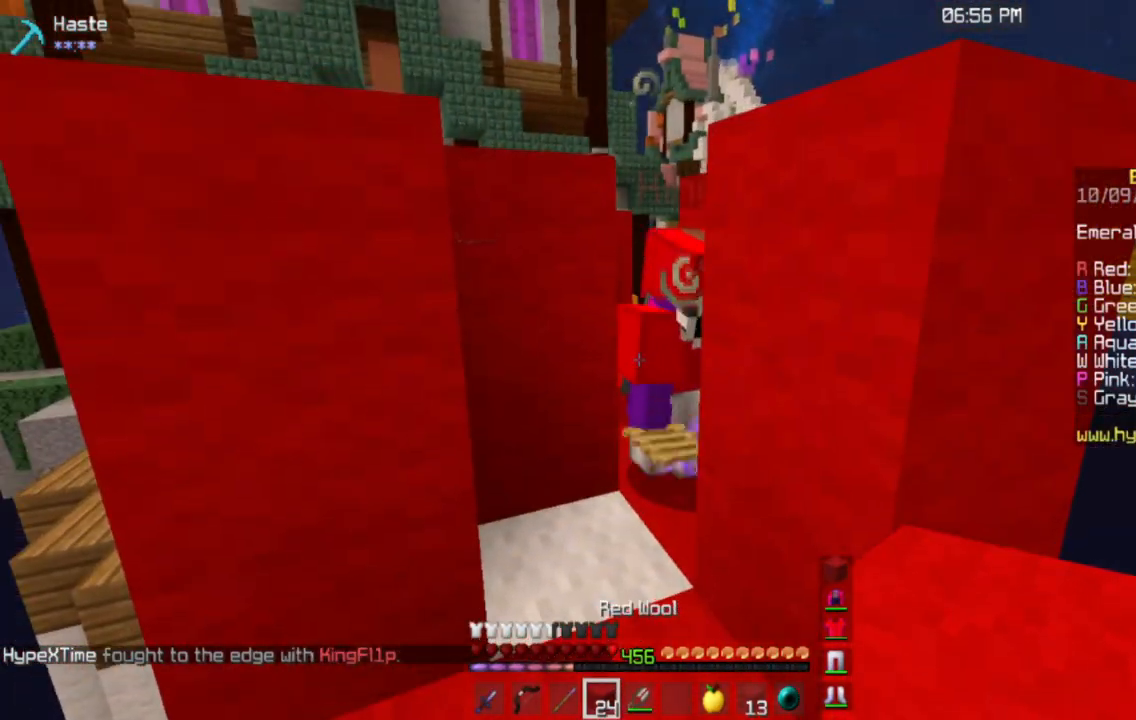
{"keys": [], "mouse": [], "events": []}
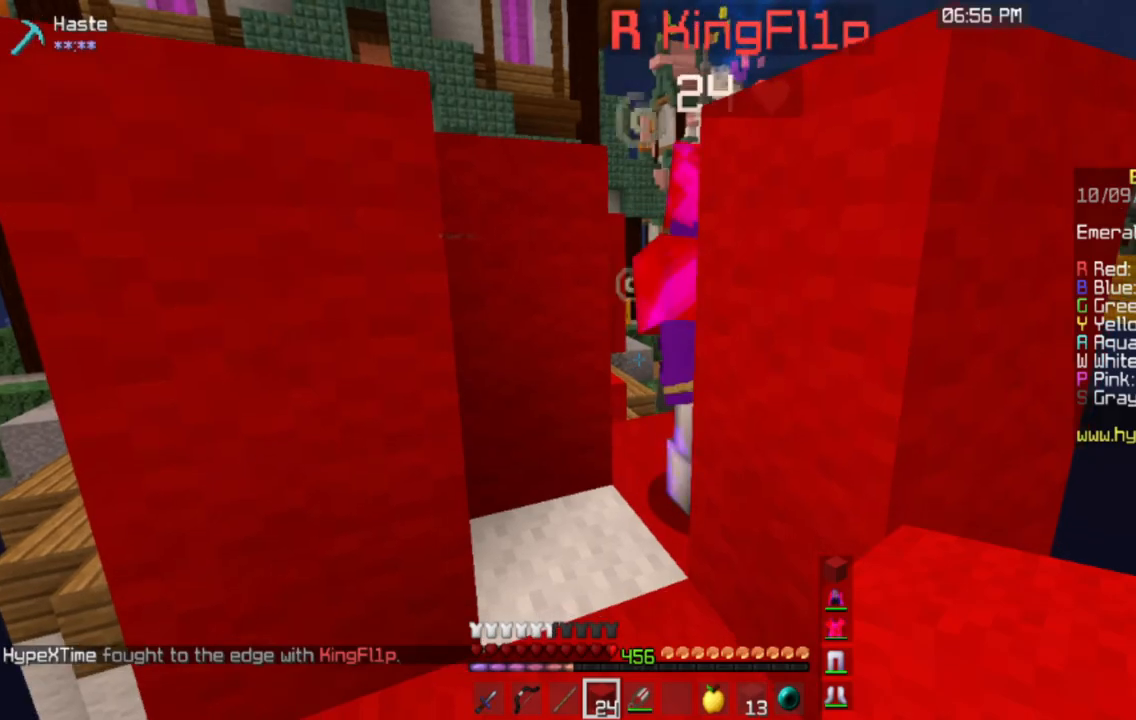
{"keys": [], "mouse": [], "events": []}
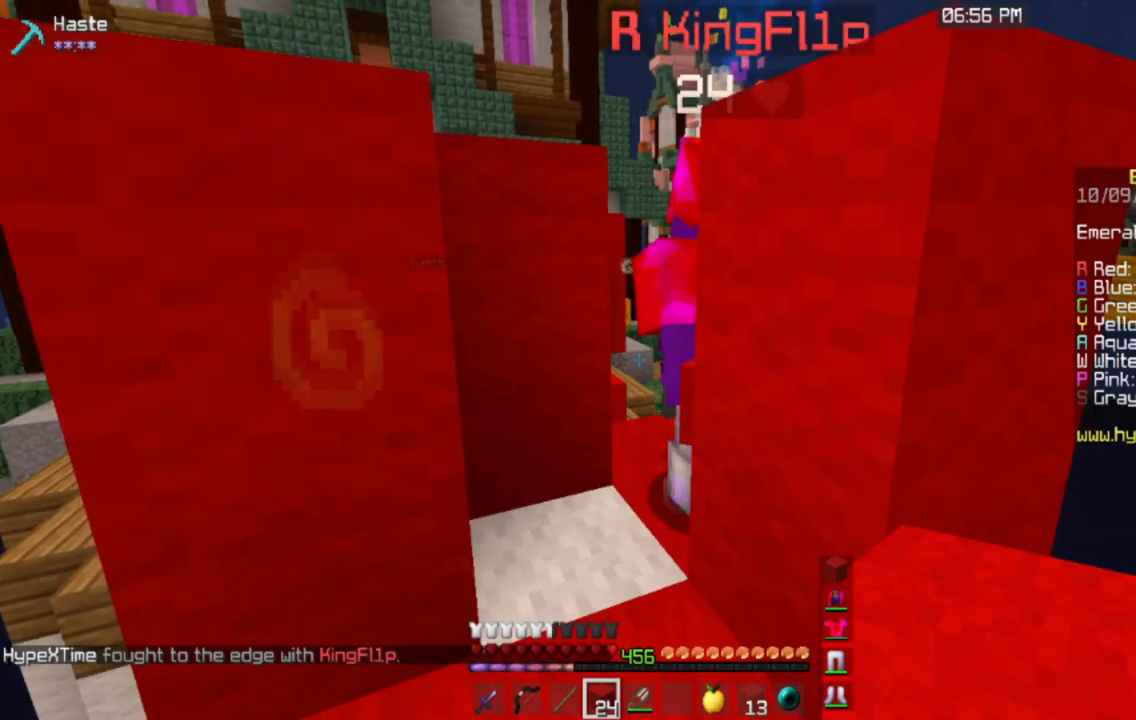
{"keys": [], "mouse": [], "events": []}
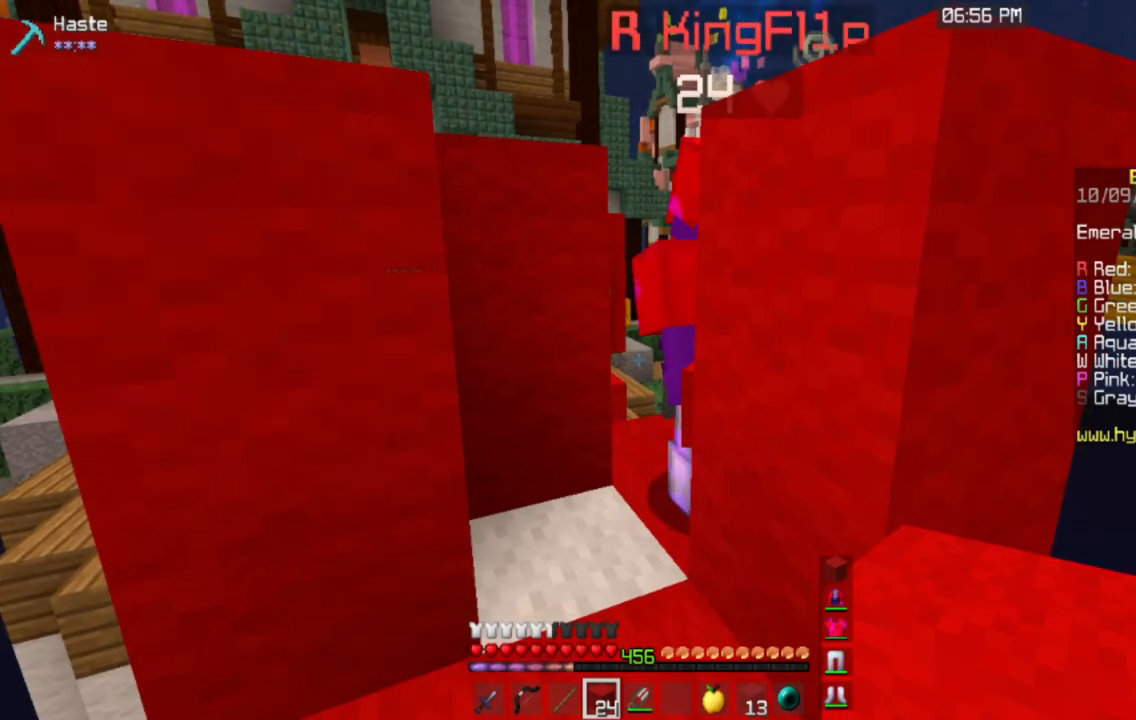
{"keys": ["w"], "mouse": [], "events": [[33, "a", "down"], [117, "w", "down"], [234, "a", "up"]]}
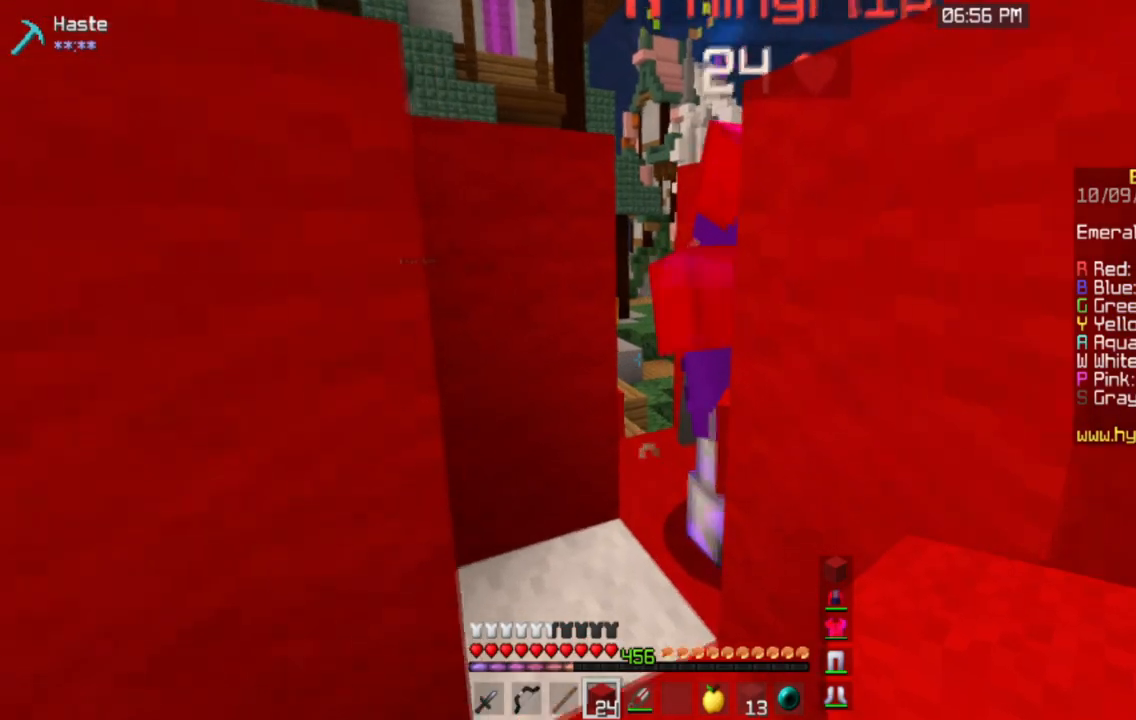
{"keys": ["a", "w"], "mouse": [], "events": [[17, "d", "down"], [151, "d", "up"], [368, "a", "down"]]}
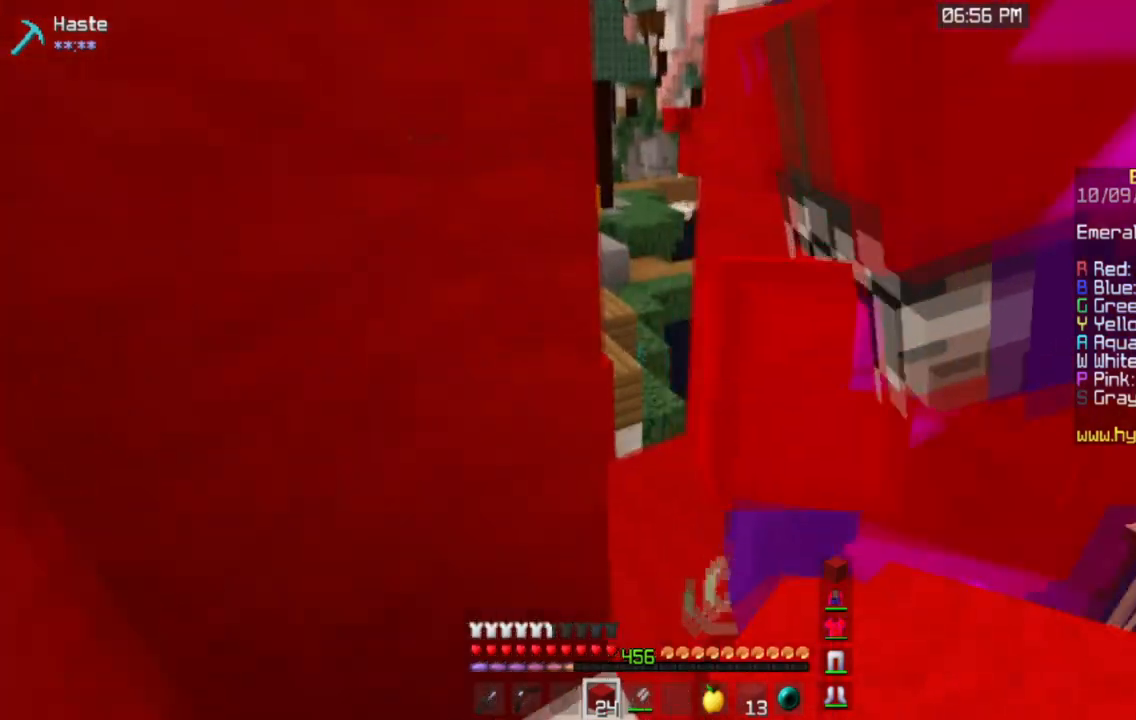
{"keys": ["w"], "mouse": [], "events": [[67, "a", "up"], [200, "d", "down"], [450, "d", "up"]]}
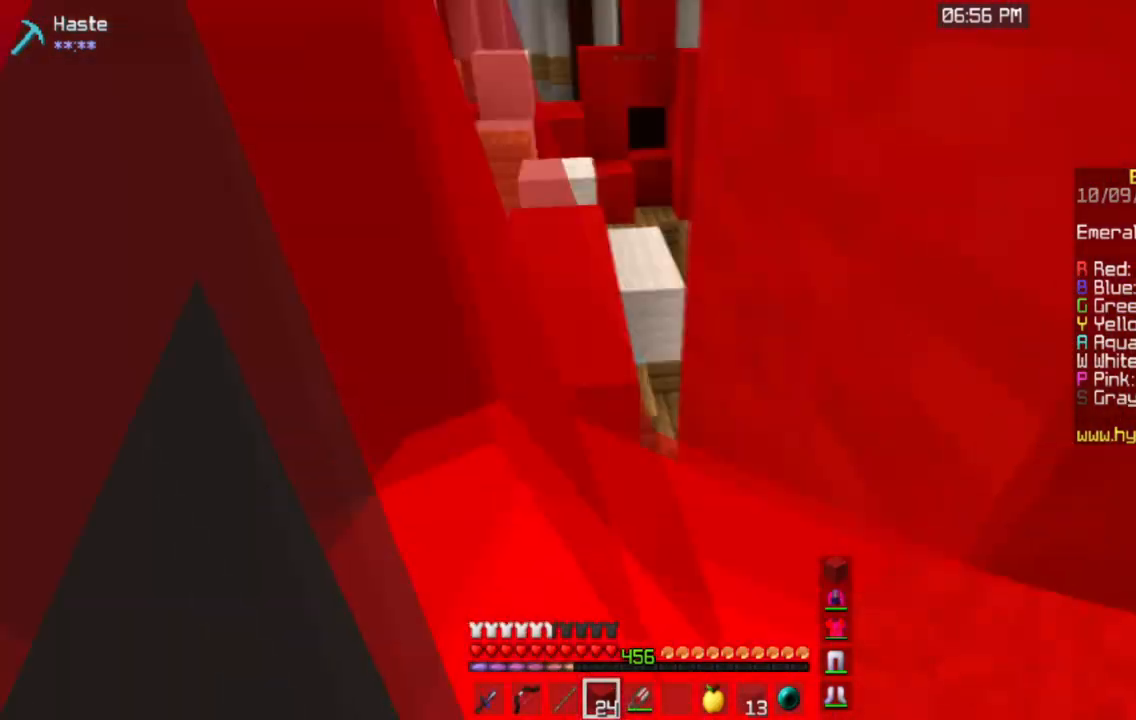
{"keys": ["w"], "mouse": [], "events": [[34, "a", "down"], [284, "a", "up"]]}
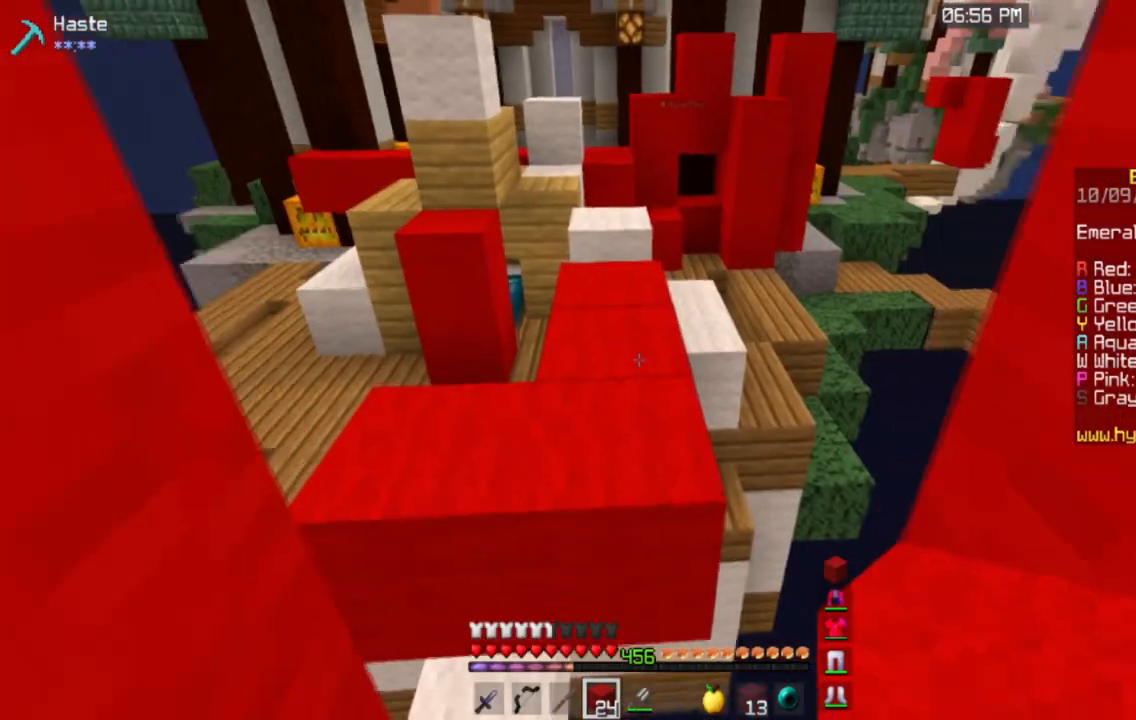
{"keys": [], "mouse": [], "events": [[33, "w", "up"]]}
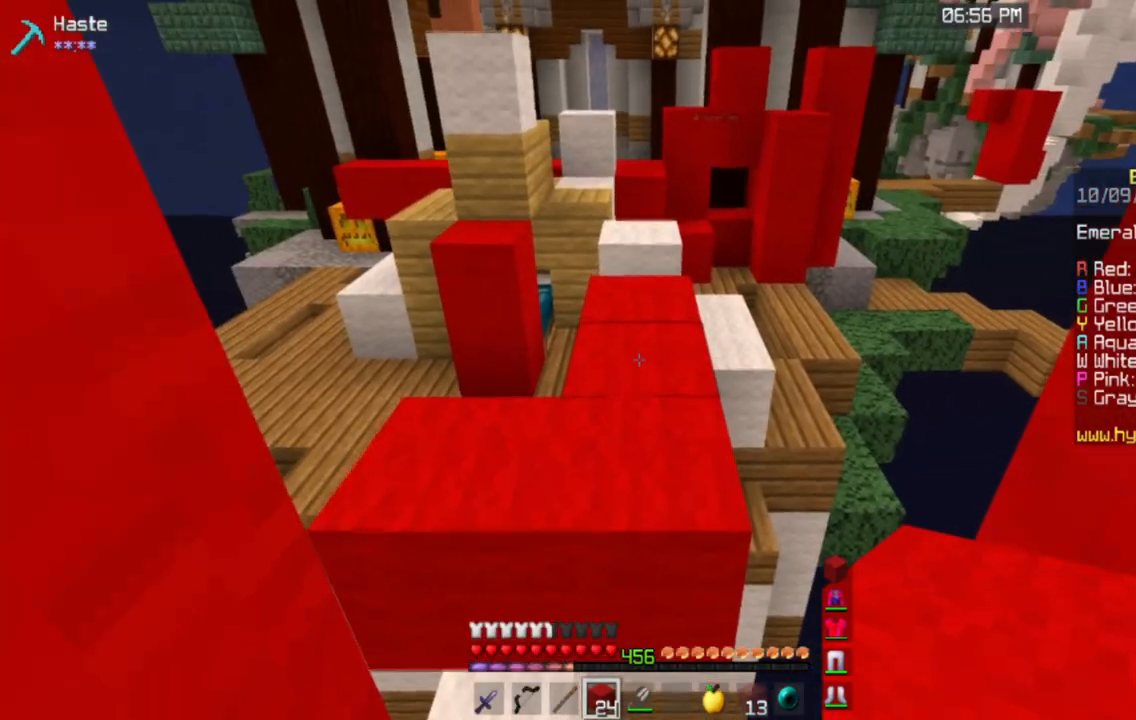
{"keys": ["w"], "mouse": [], "events": [[117, "w", "down"], [184, "space", "down"], [434, "space", "up"]]}
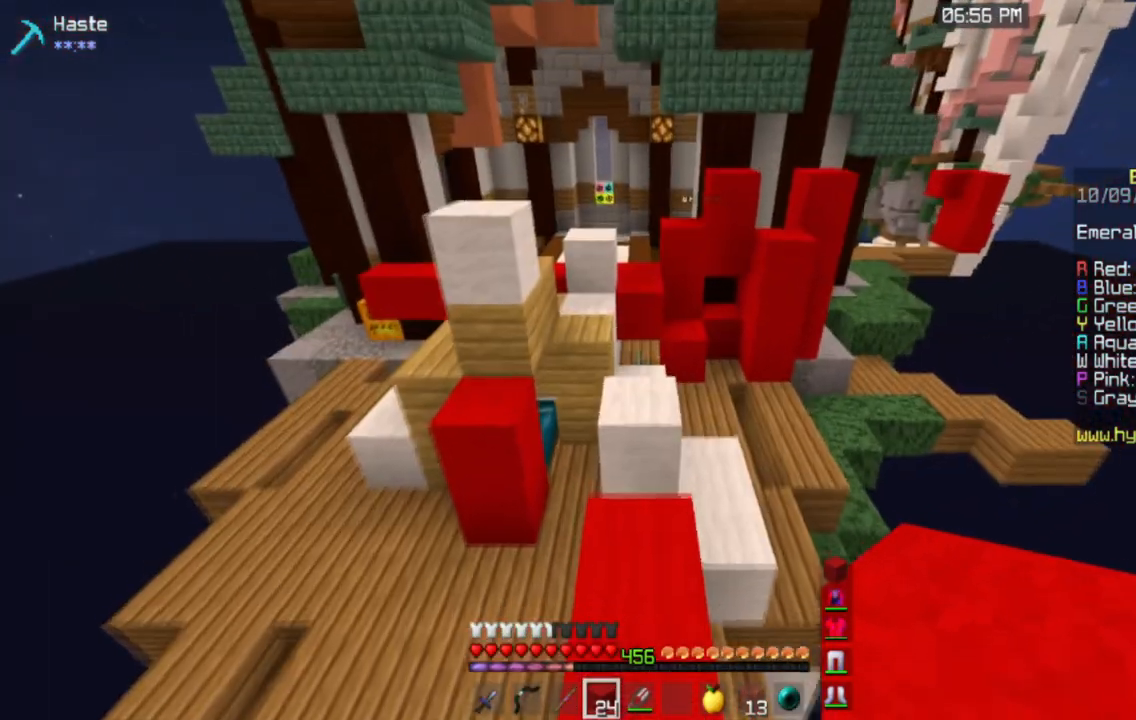
{"keys": ["space"], "mouse": [], "events": [[250, "space", "down"], [450, "w", "up"]]}
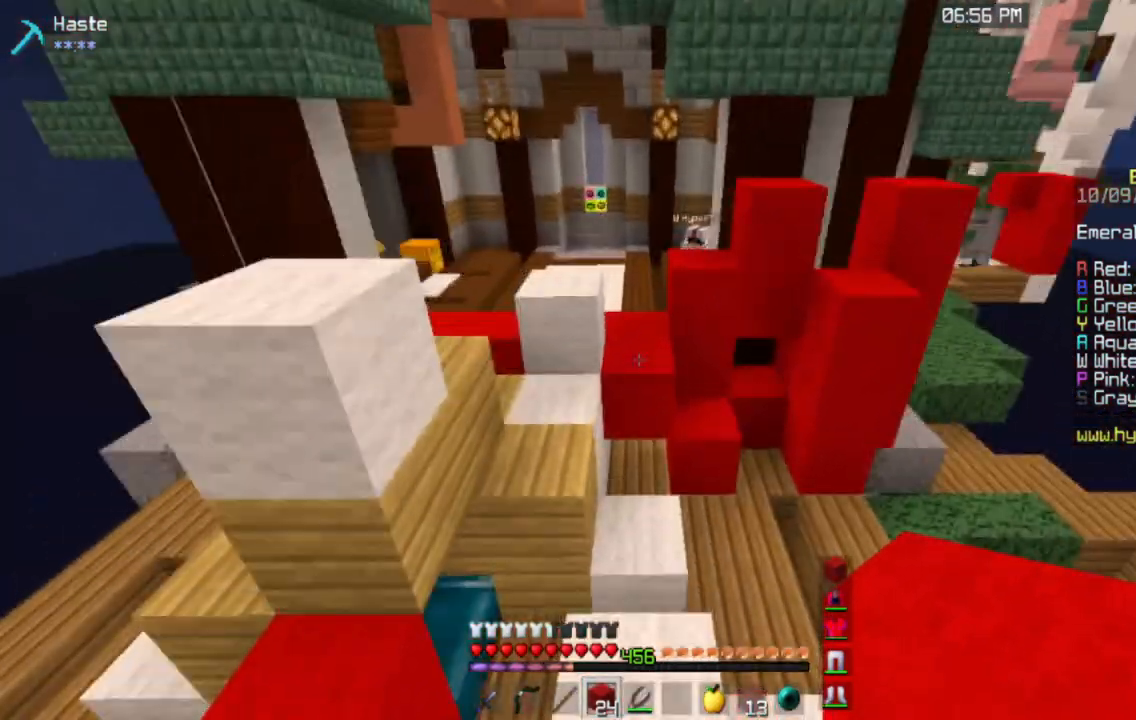
{"keys": [], "mouse": ["left", "right"], "events": [[17, "space", "up"], [418, "mouse_left", "down"], [451, "mouse_right", "down"]]}
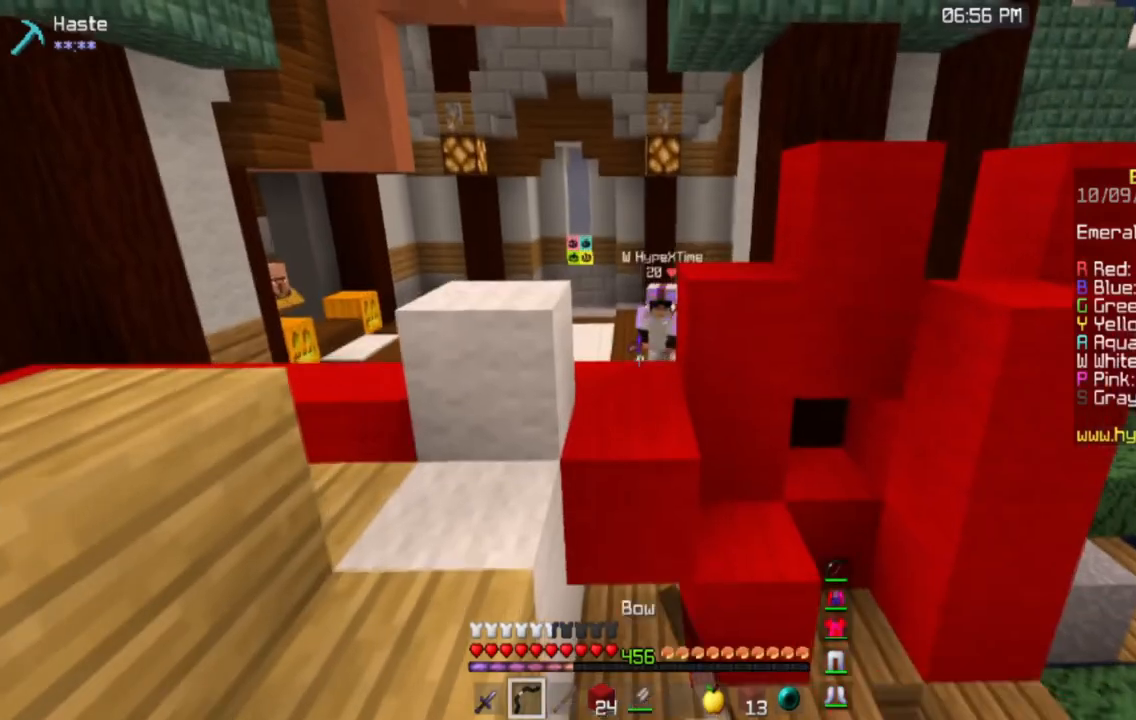
{"keys": [], "mouse": [], "events": [[133, "s", "down"], [384, "mouse_left", "up"], [384, "mouse_right", "up"], [450, "s", "up"]]}
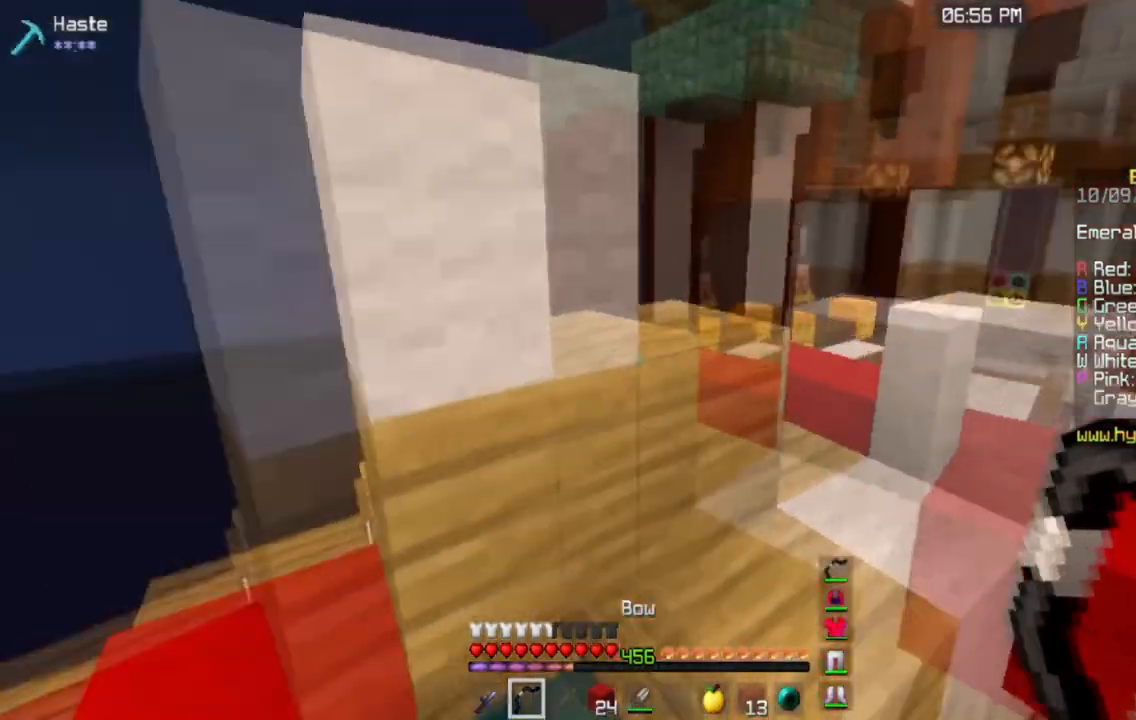
{"keys": ["w"], "mouse": [], "events": [[351, "w", "down"]]}
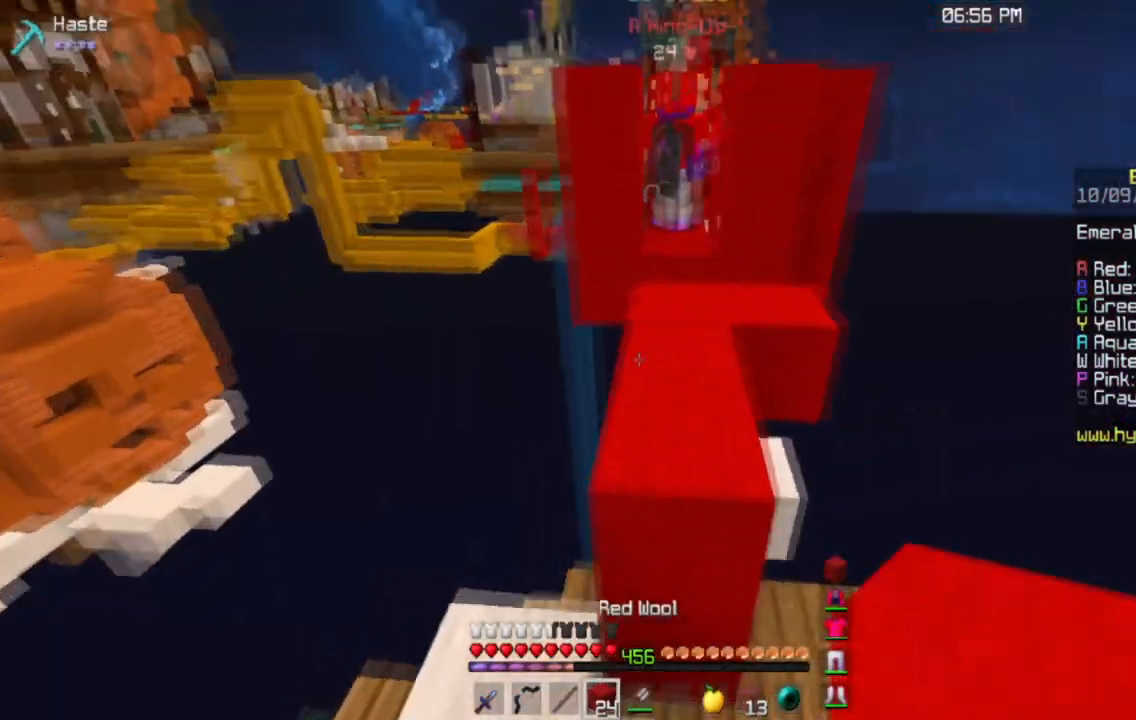
{"keys": ["w"], "mouse": [], "events": [[50, "space", "down"], [234, "d", "down"], [284, "space", "up"], [417, "d", "up"]]}
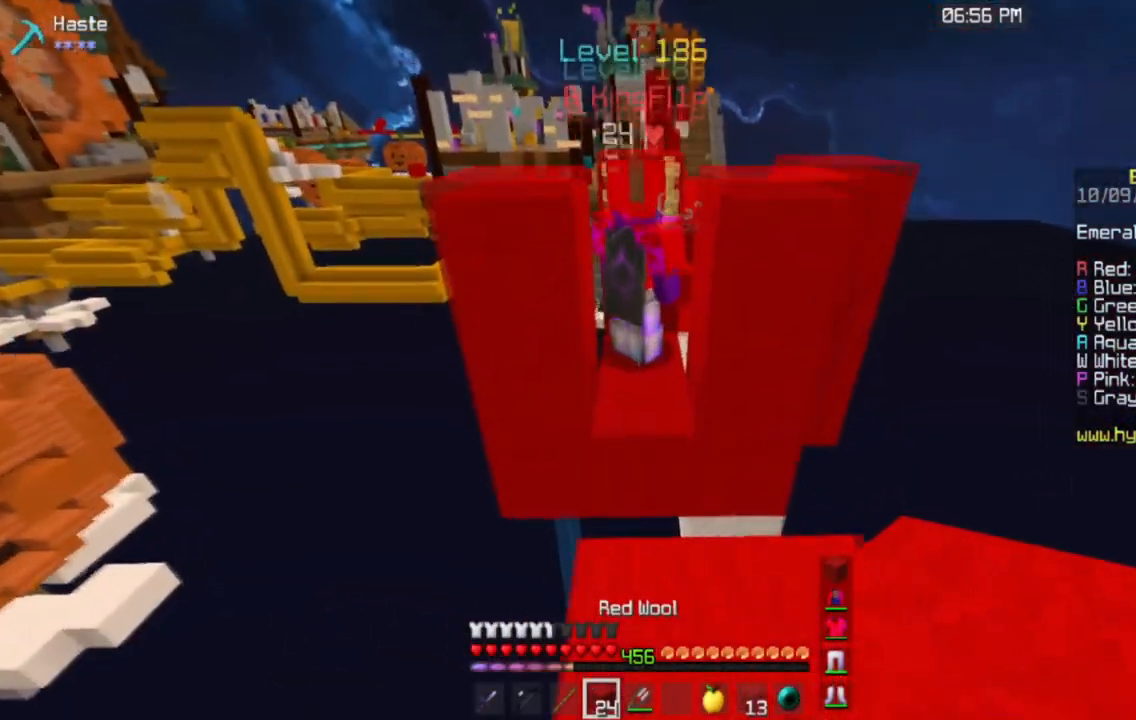
{"keys": ["w"], "mouse": [], "events": [[151, "space", "down"], [367, "space", "up"]]}
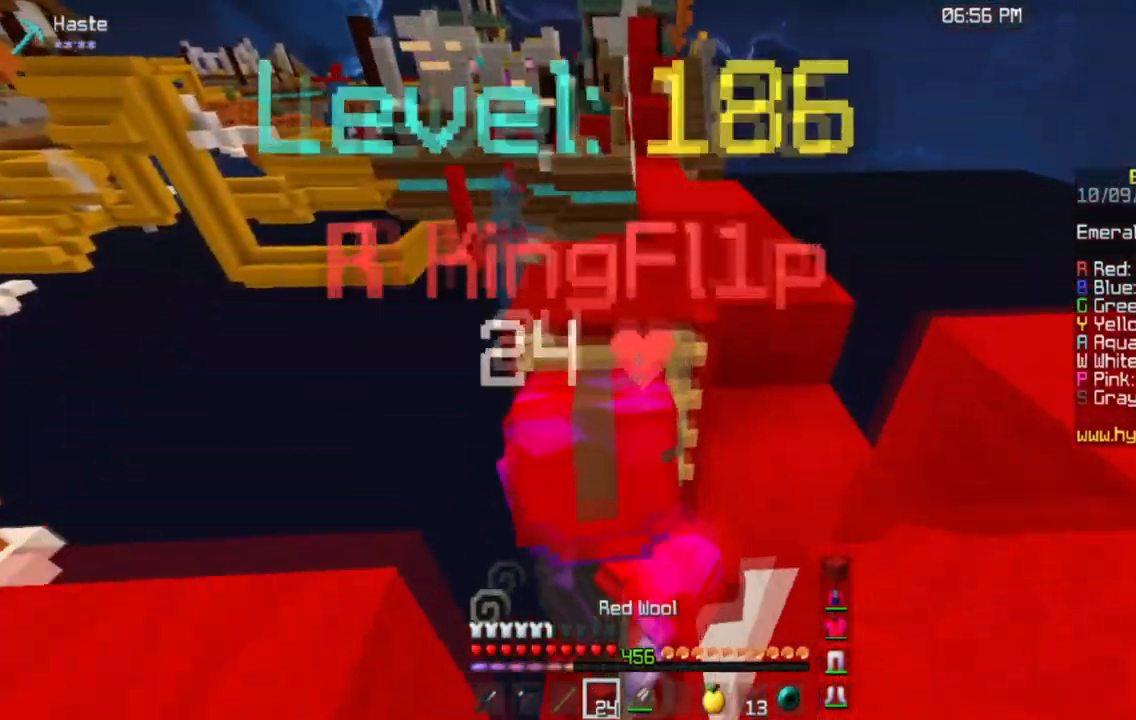
{"keys": ["d", "w"], "mouse": [], "events": [[17, "d", "down"], [317, "w", "up"], [500, "w", "down"]]}
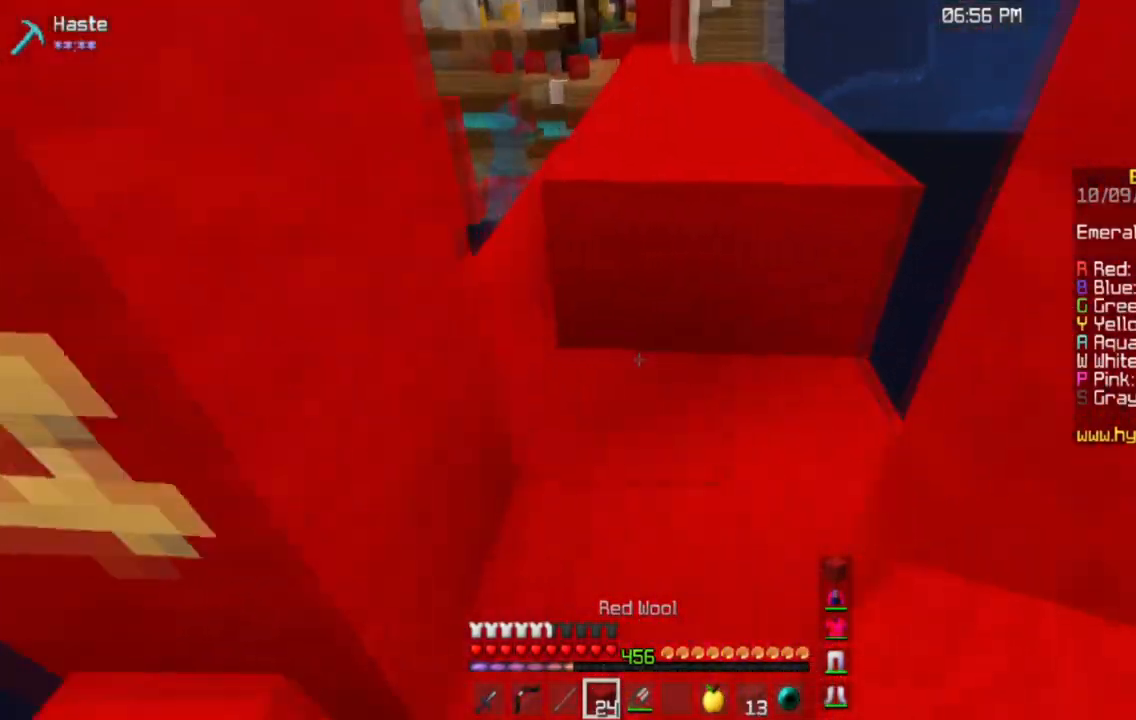
{"keys": ["d", "s"], "mouse": [], "events": [[267, "w", "up"], [434, "s", "down"]]}
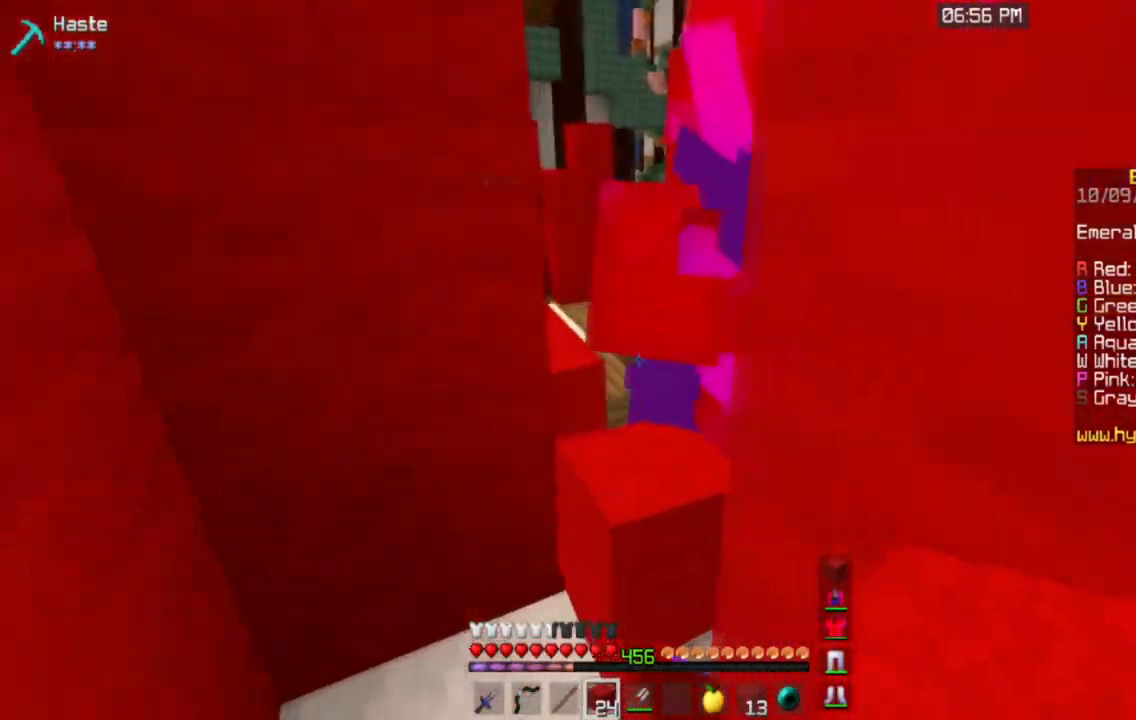
{"keys": ["s"], "mouse": [], "events": [[183, "d", "up"]]}
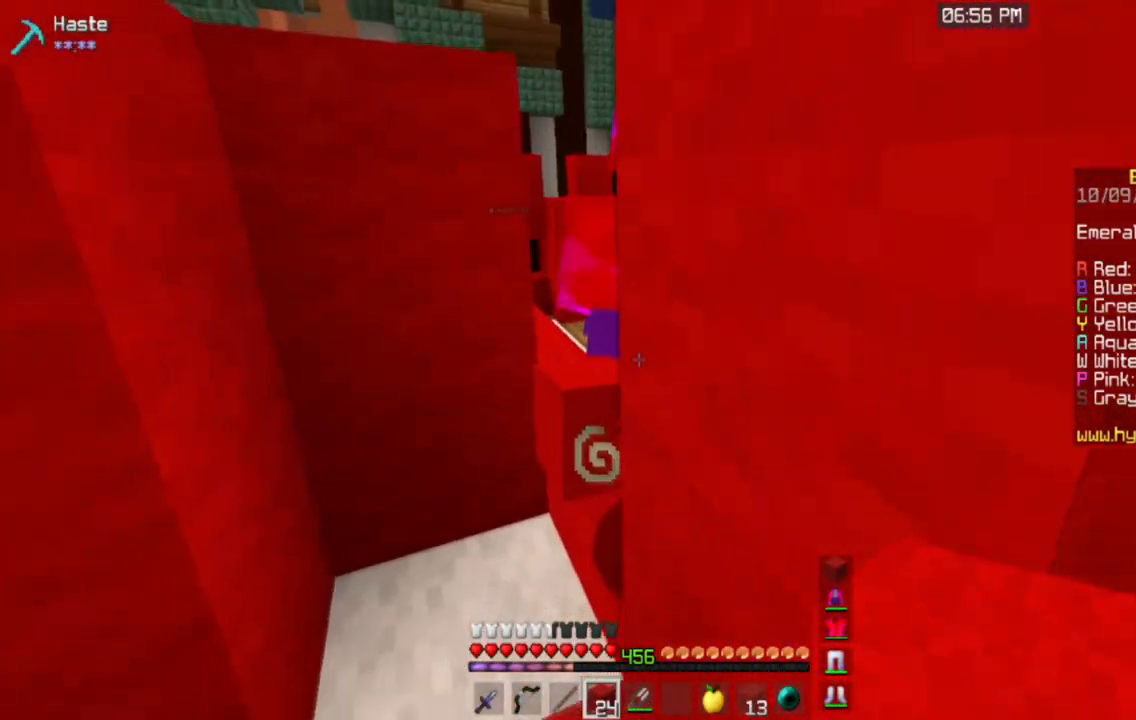
{"keys": ["s"], "mouse": [], "events": [[67, "d", "down"], [151, "space", "down"], [351, "space", "up"], [501, "d", "up"]]}
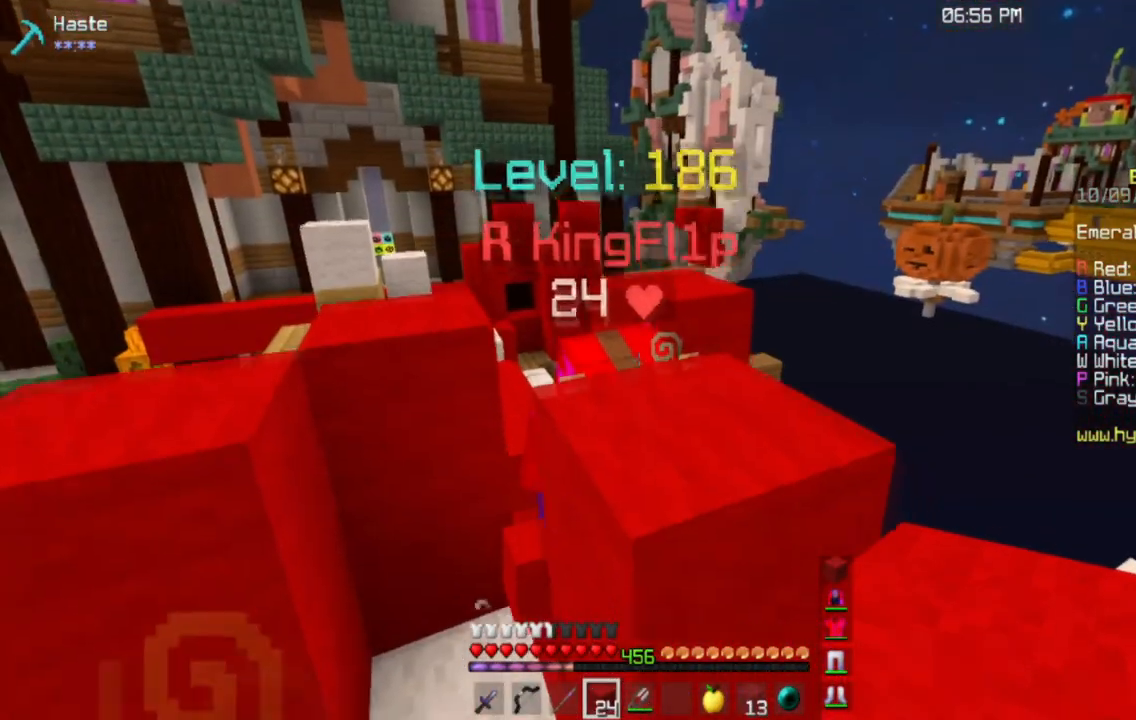
{"keys": ["d", "s"], "mouse": [], "events": [[200, "d", "down"], [400, "d", "up"], [500, "d", "down"]]}
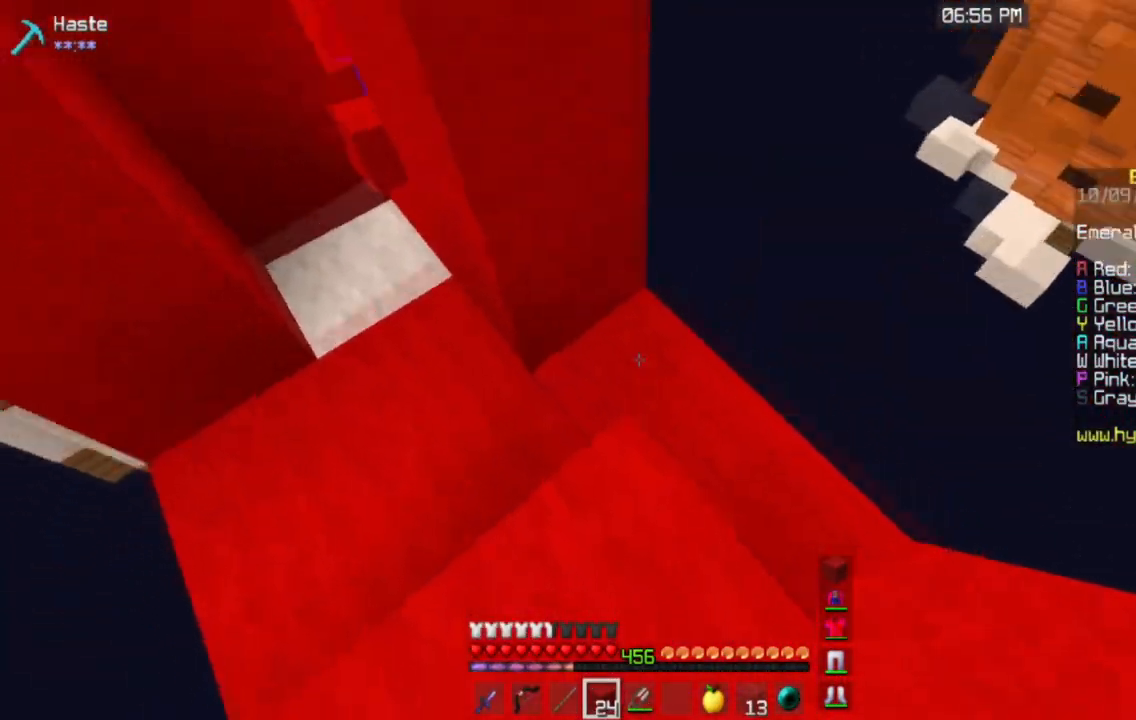
{"keys": ["w"], "mouse": [], "events": [[101, "s", "up"], [117, "d", "up"], [151, "w", "down"], [284, "space", "down"], [468, "space", "up"]]}
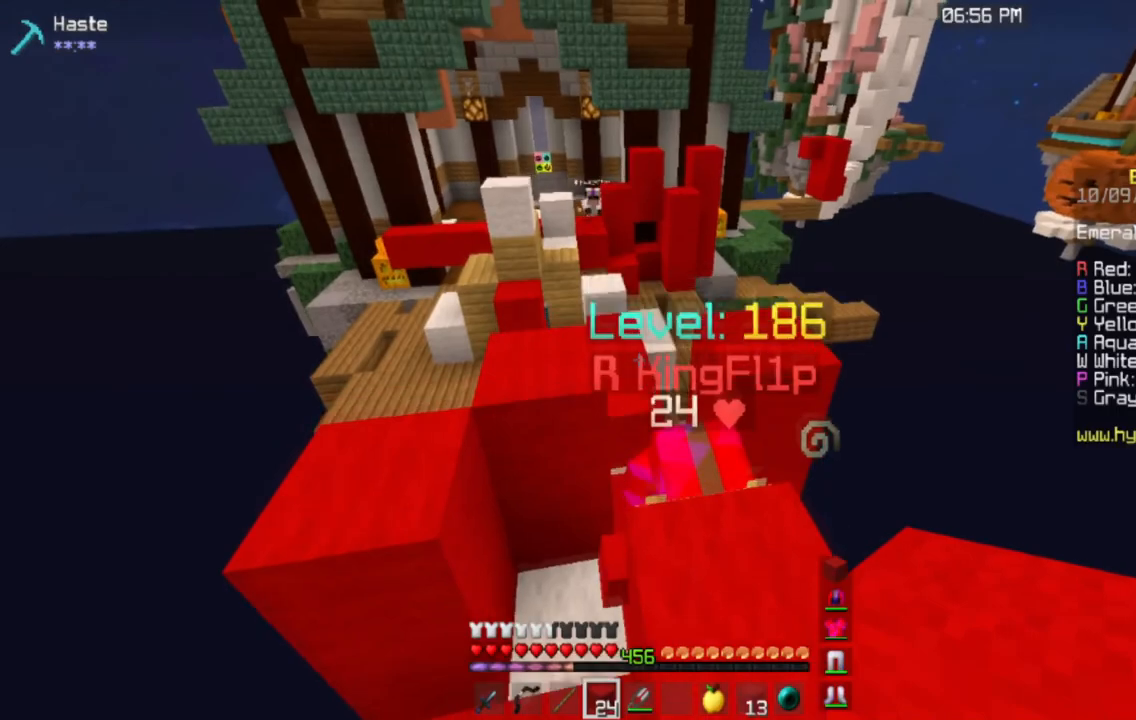
{"keys": ["w"], "mouse": [], "events": [[67, "w", "up"], [150, "w", "down"], [200, "a", "down"], [250, "space", "down"], [467, "a", "up"], [484, "space", "up"]]}